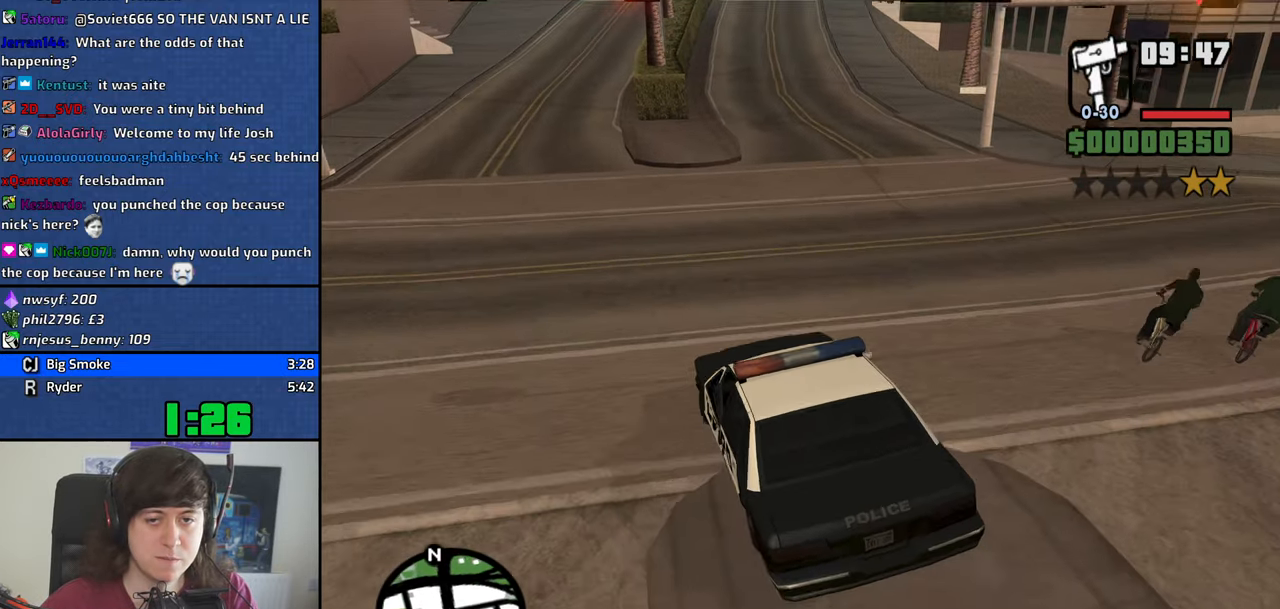
Gameplay with keyboard and mouse; each line is a JSON object with the keys and mouse buttons held at the frame after it. "events" lists presses ("down") and releases ("up") of "1", "2", "3", "4", "5", "6", "8", "a", "alt", "b", "c", "ctrl", "d", "down", "e", "escape", "f", "f1", "f2", "f3", "g", "h", "left", "n", "num2", "q", "r", "right", "s", "shift", "space", "t", "tab", "up", "v", "w", "x", "y", "z", "mouse_left", "mouse_middle", "mouse_right" and "mouse_wheel_down" between this image and that frame as [ms after this image, input, new state], when the widget could be followed in between. "mouse_left", "mouse_middle", "mouse_right", "mouse_wheel_down" = the "left", "middle", "right", "wheel_down" buttons of the "mouse" list. No other keys are recorded. Mouse movement is not recorded. Not read: other_keys.
{"keys": ["d", "w"], "mouse": [], "events": [[83, "w", "down"], [317, "d", "up"], [417, "d", "down"]]}
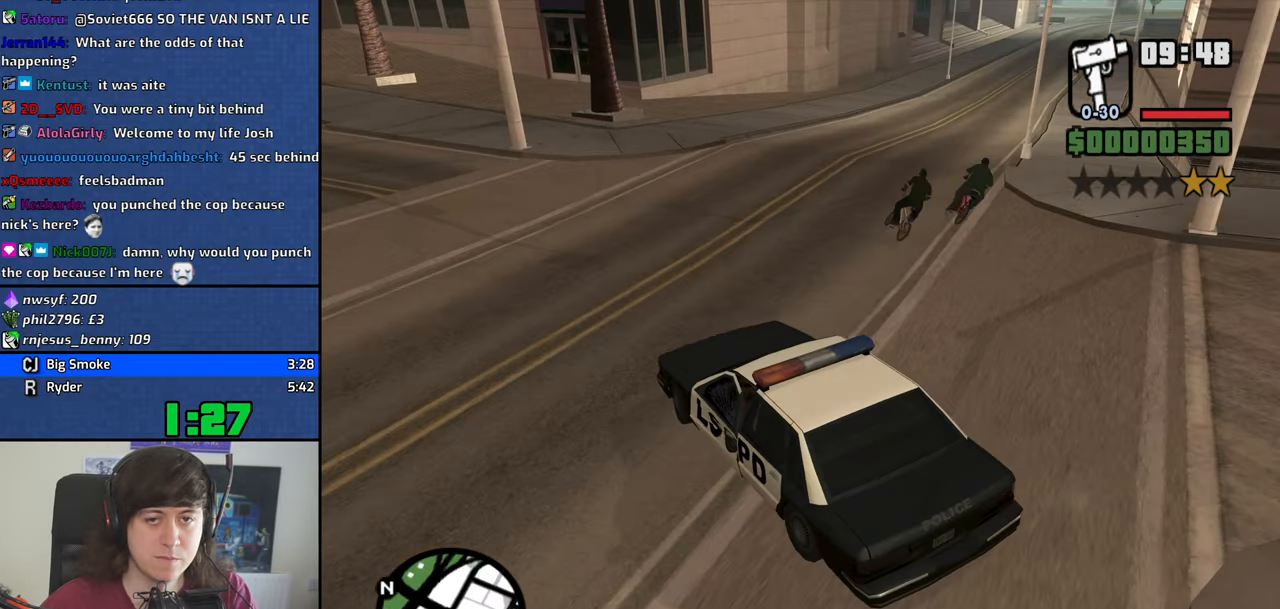
{"keys": ["d", "w"], "mouse": [], "events": [[333, "d", "up"], [433, "d", "down"]]}
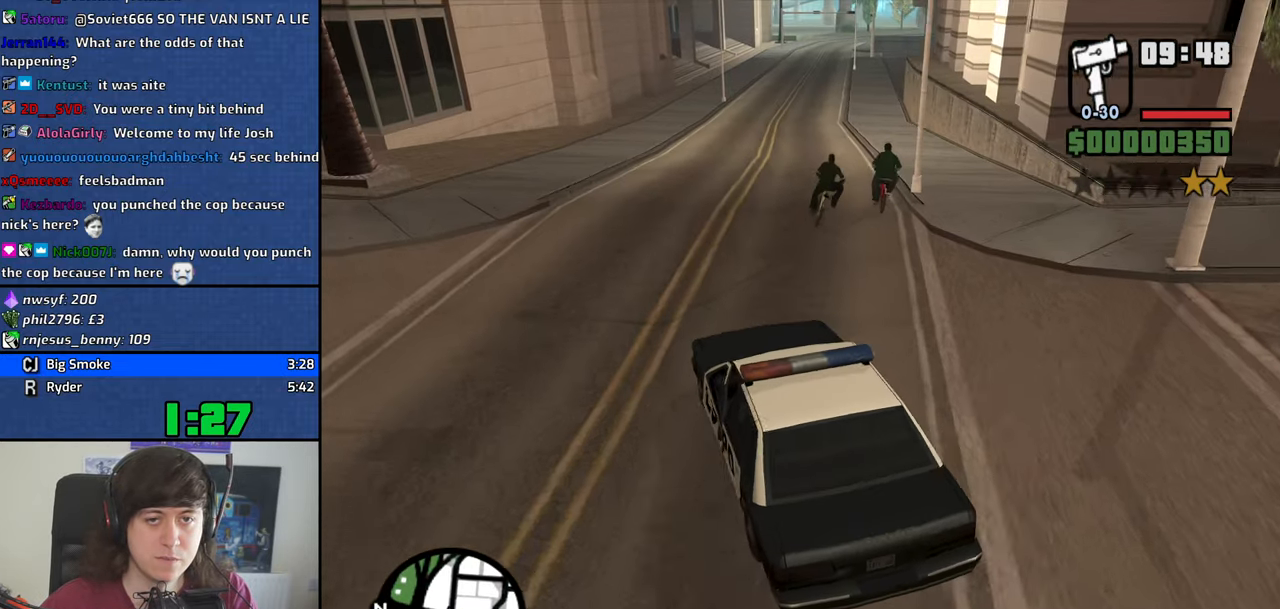
{"keys": ["w"], "mouse": [], "events": [[67, "d", "up"], [217, "d", "down"], [400, "d", "up"]]}
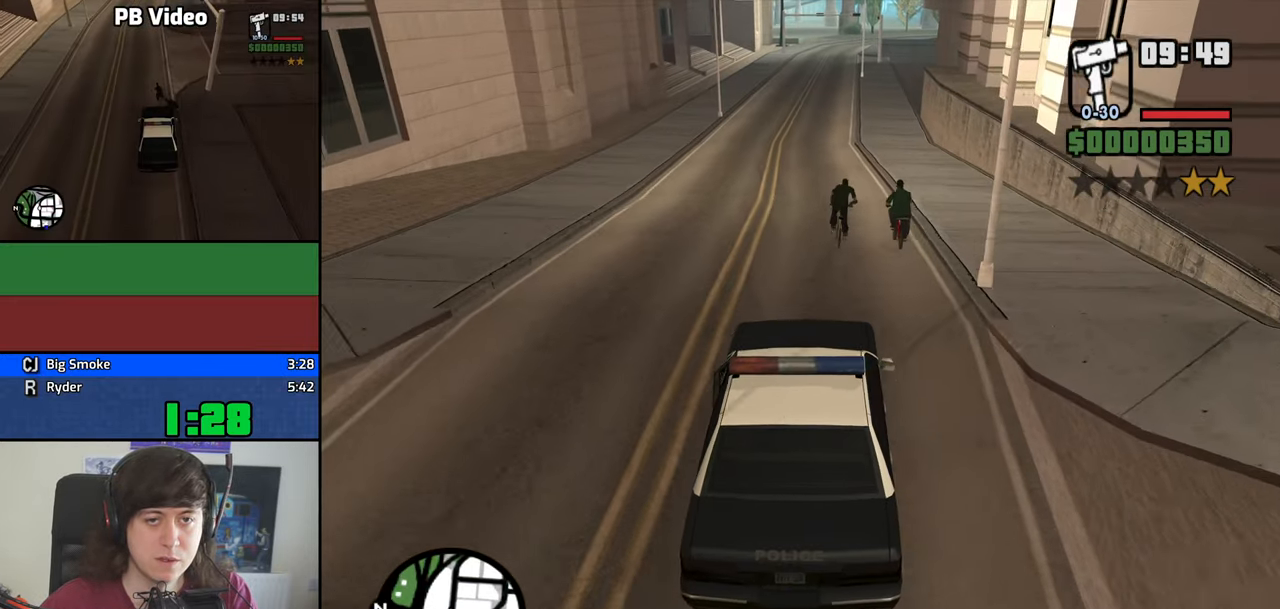
{"keys": ["w"], "mouse": [], "events": [[183, "a", "down"], [267, "a", "up"]]}
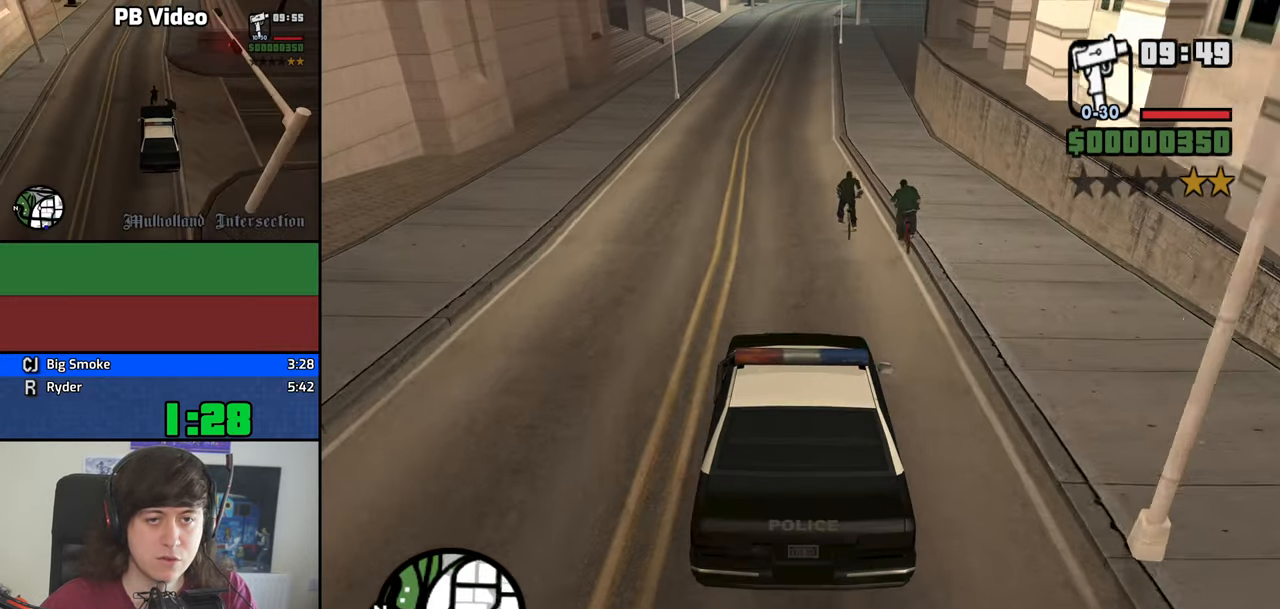
{"keys": ["w"], "mouse": [], "events": []}
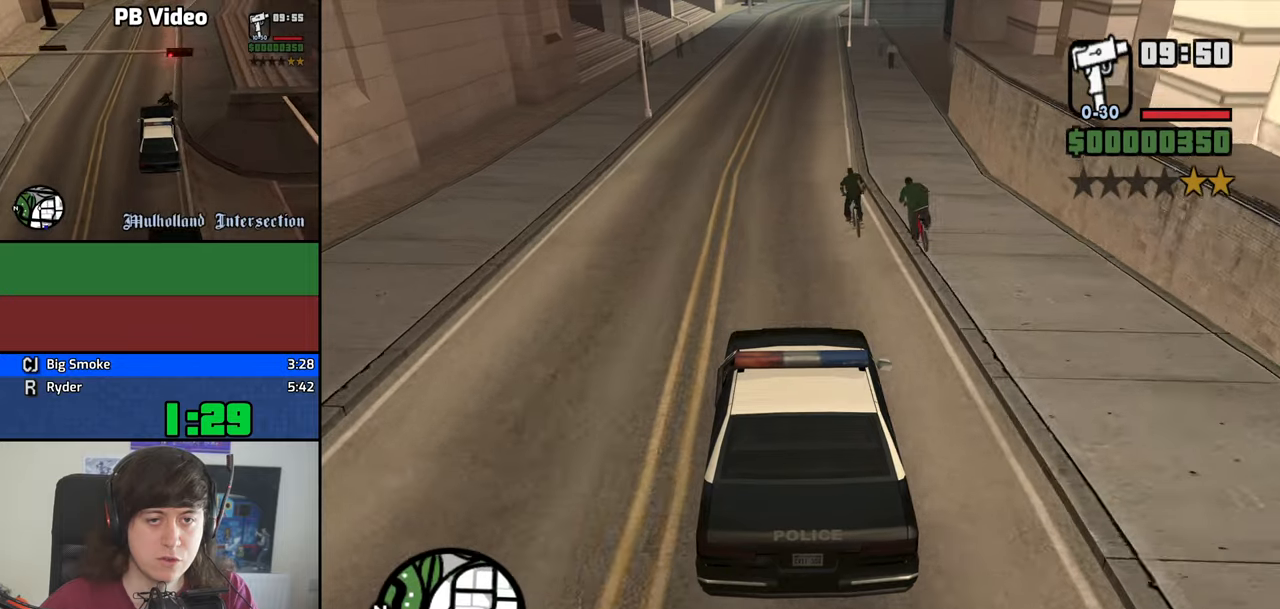
{"keys": ["w"], "mouse": [], "events": []}
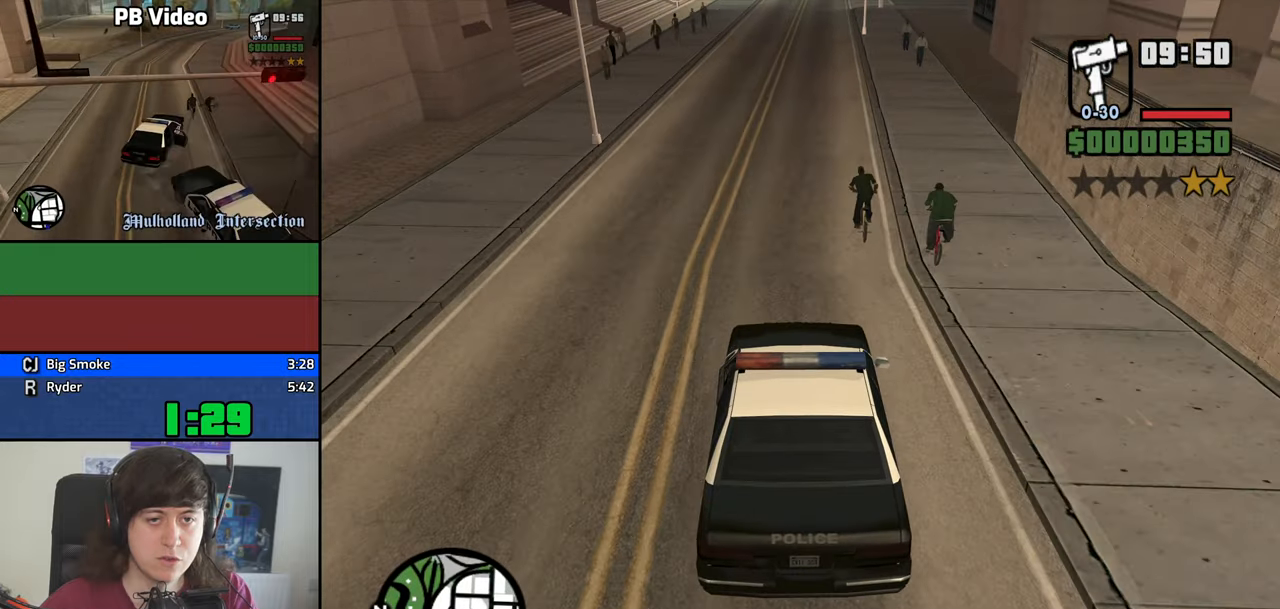
{"keys": ["w"], "mouse": [], "events": [[184, "w", "up"], [234, "d", "down"], [317, "d", "up"], [467, "w", "down"]]}
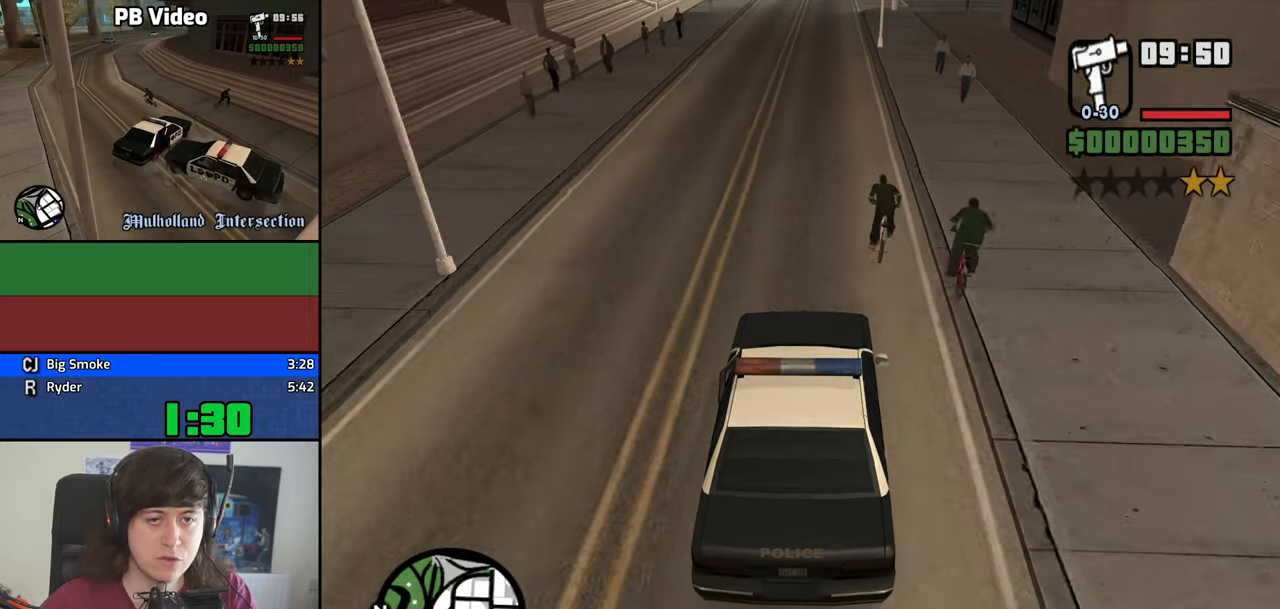
{"keys": ["a", "s"], "mouse": [], "events": [[100, "w", "up"], [150, "d", "down"], [284, "d", "up"], [384, "s", "down"], [484, "a", "down"]]}
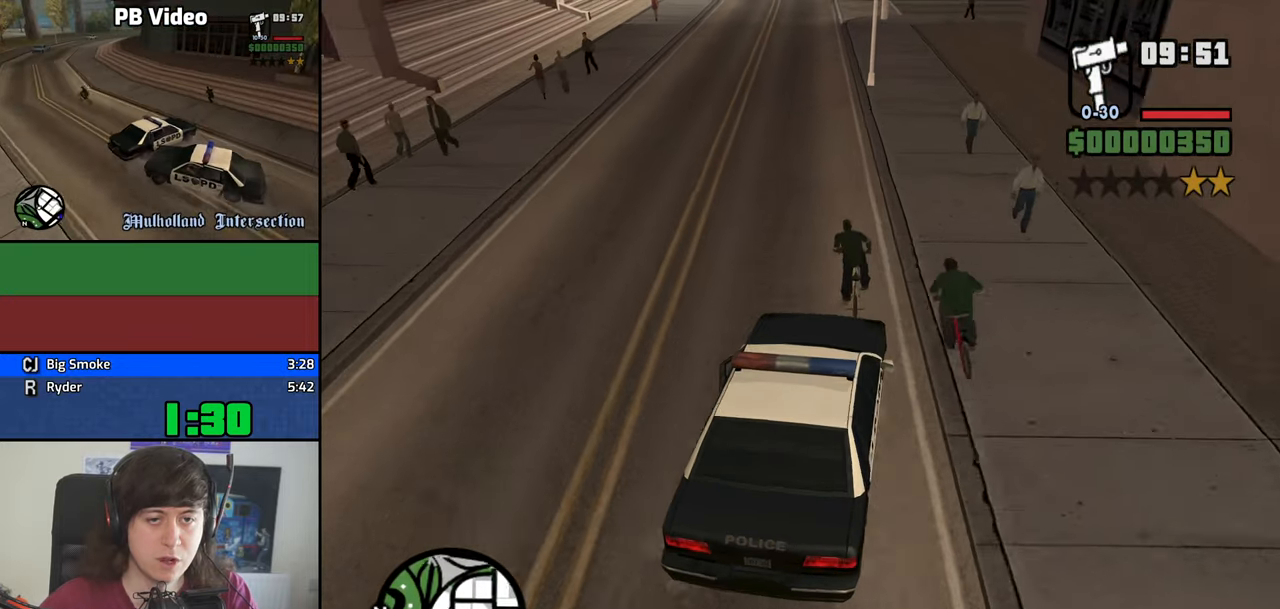
{"keys": ["w"], "mouse": [], "events": [[67, "s", "up"], [117, "a", "up"], [217, "w", "down"], [300, "a", "down"], [400, "a", "up"]]}
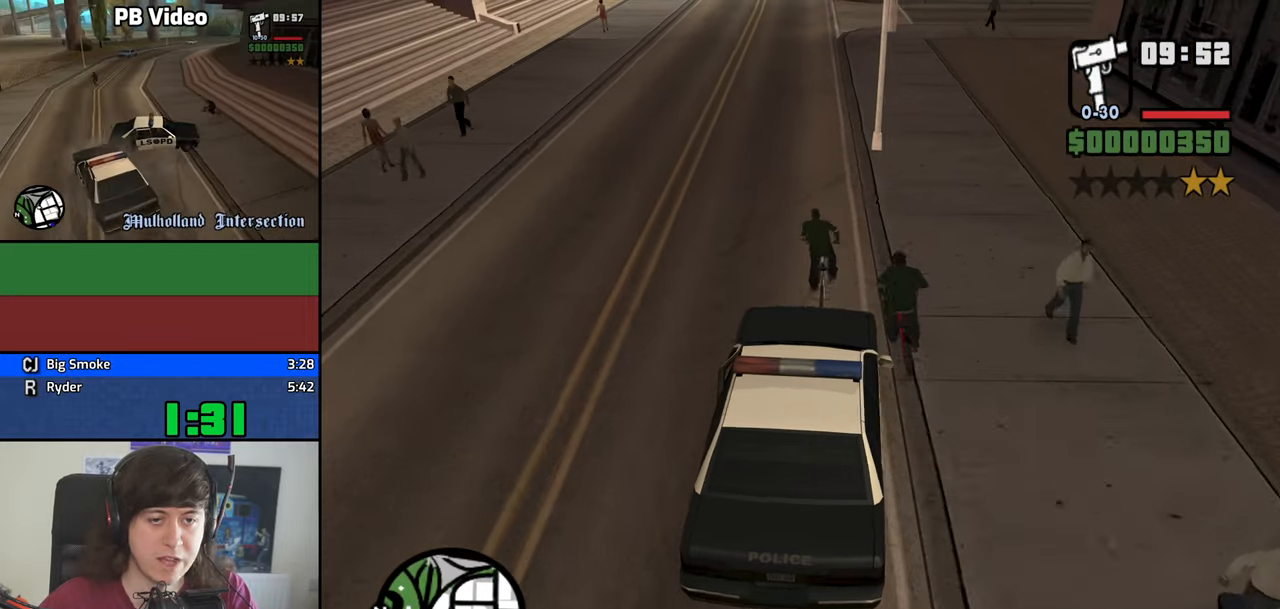
{"keys": [], "mouse": [], "events": [[317, "a", "down"], [367, "a", "up"], [367, "w", "up"]]}
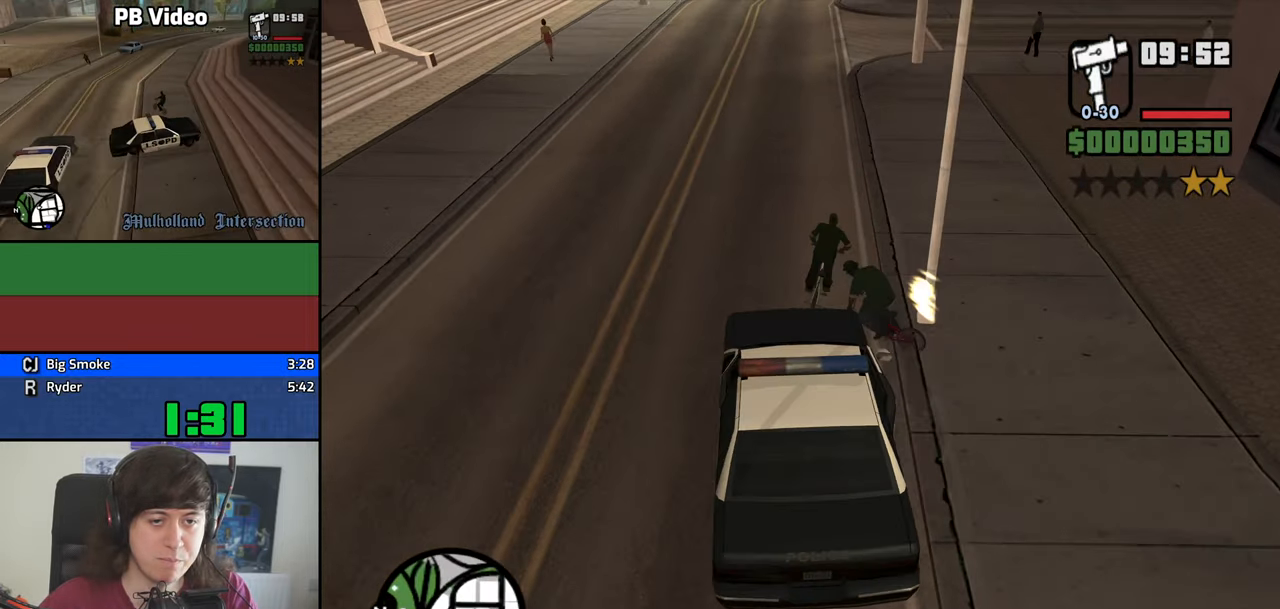
{"keys": ["d", "w"], "mouse": [], "events": [[284, "d", "down"], [284, "w", "down"], [334, "w", "up"], [484, "w", "down"]]}
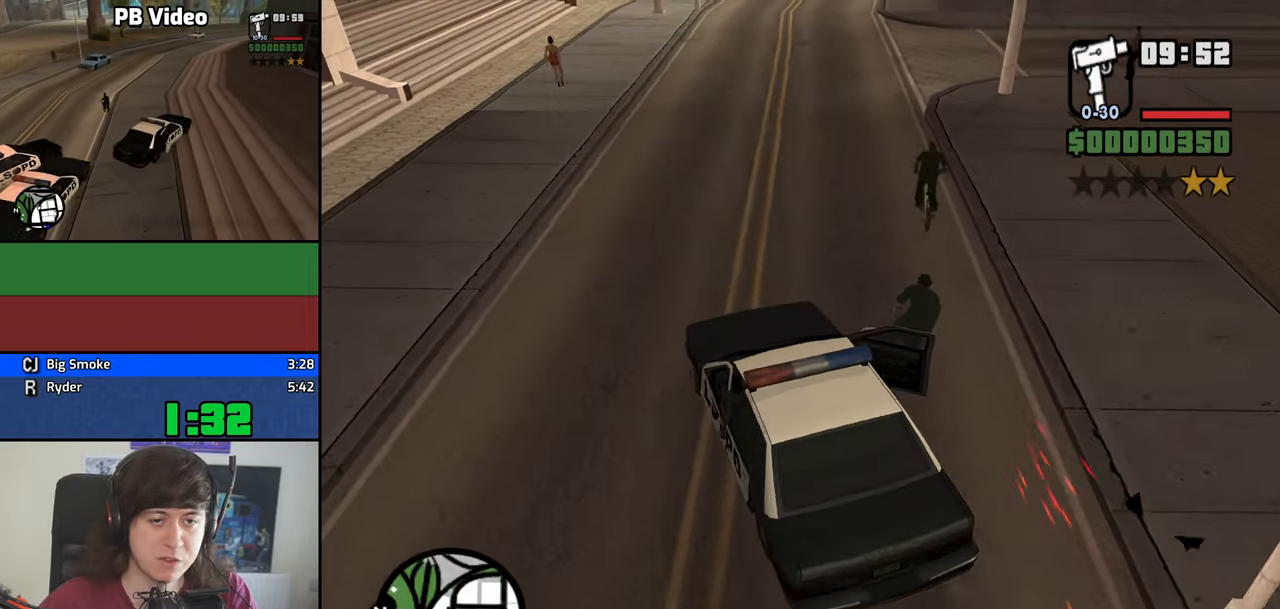
{"keys": ["w"], "mouse": [], "events": [[217, "d", "up"], [400, "d", "down"], [500, "d", "up"]]}
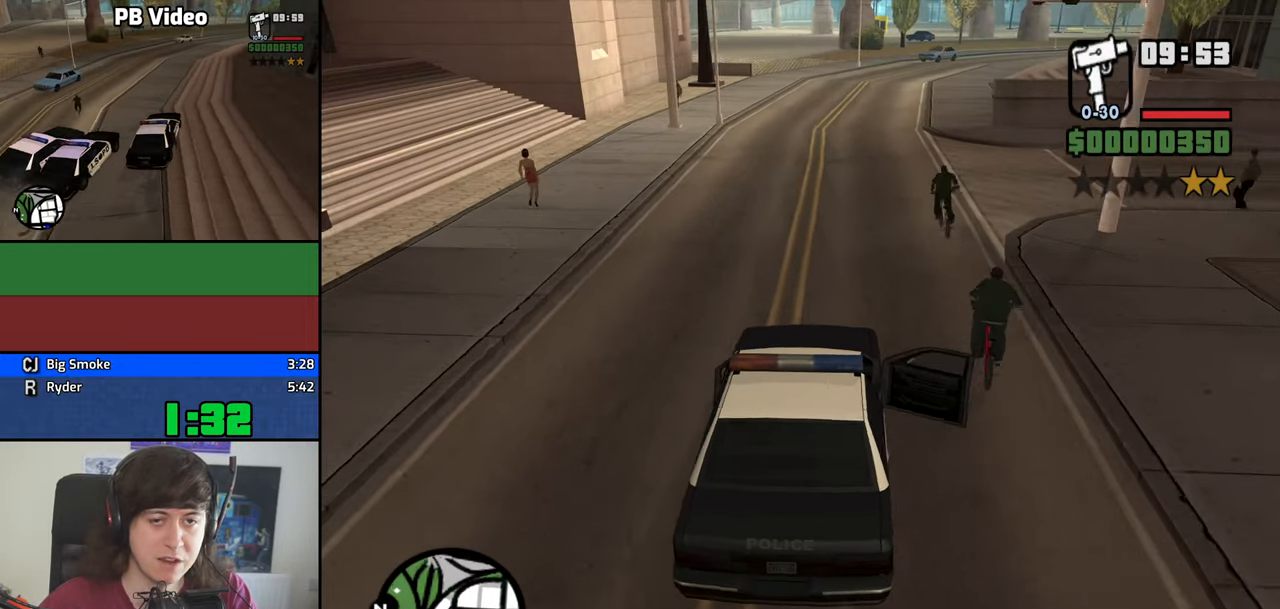
{"keys": ["d", "w"], "mouse": [], "events": [[467, "d", "down"]]}
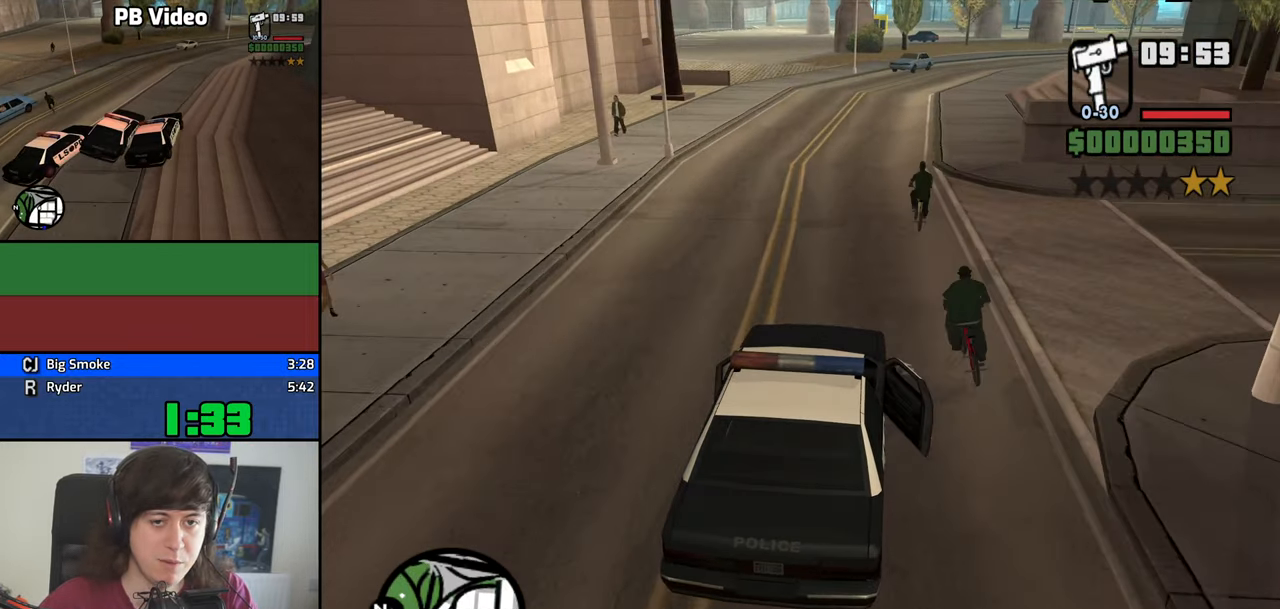
{"keys": ["a", "w"], "mouse": [], "events": [[384, "a", "down"], [384, "d", "up"]]}
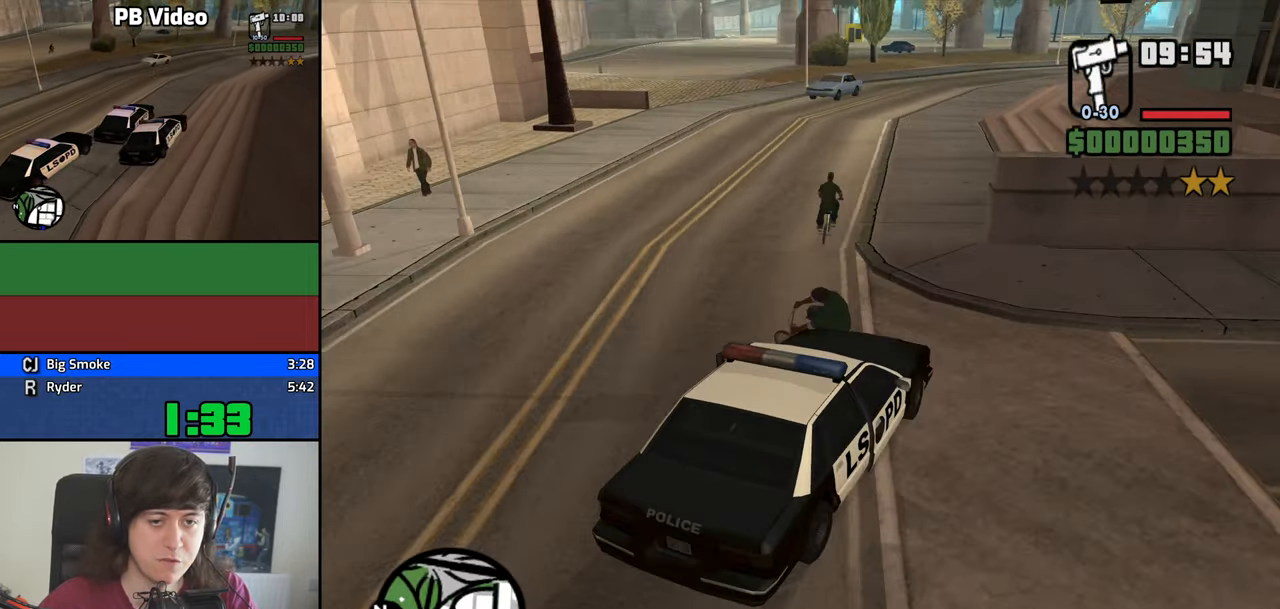
{"keys": [], "mouse": [], "events": [[350, "a", "up"], [400, "w", "up"]]}
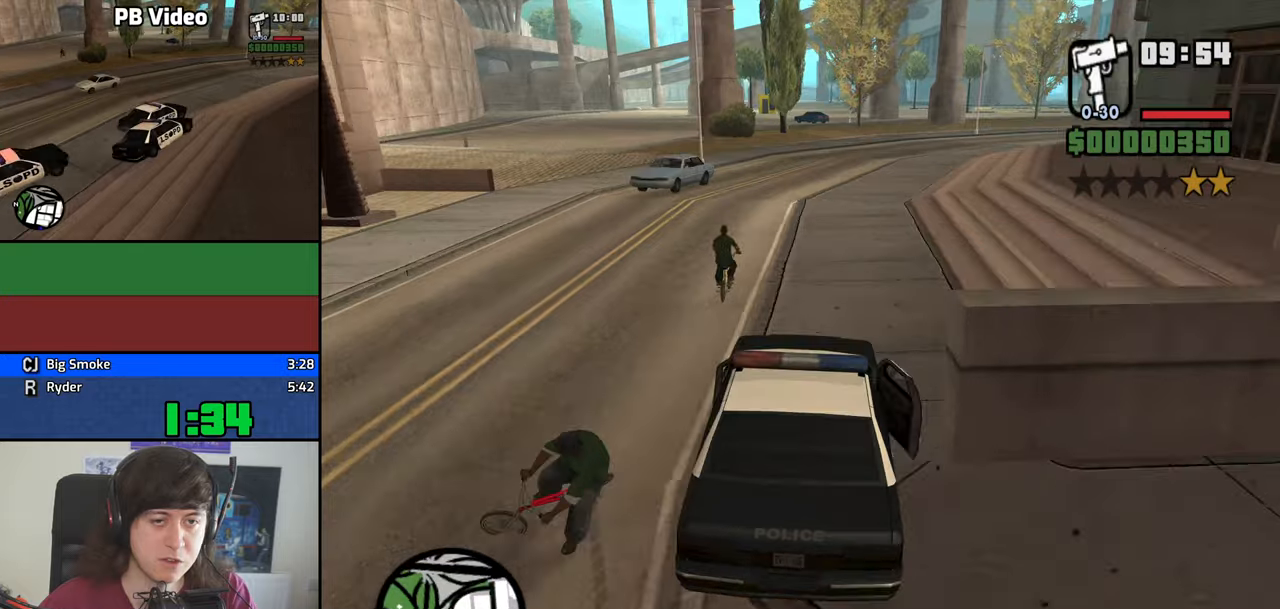
{"keys": ["a"], "mouse": [], "events": [[183, "s", "down"], [316, "s", "up"], [366, "a", "down"]]}
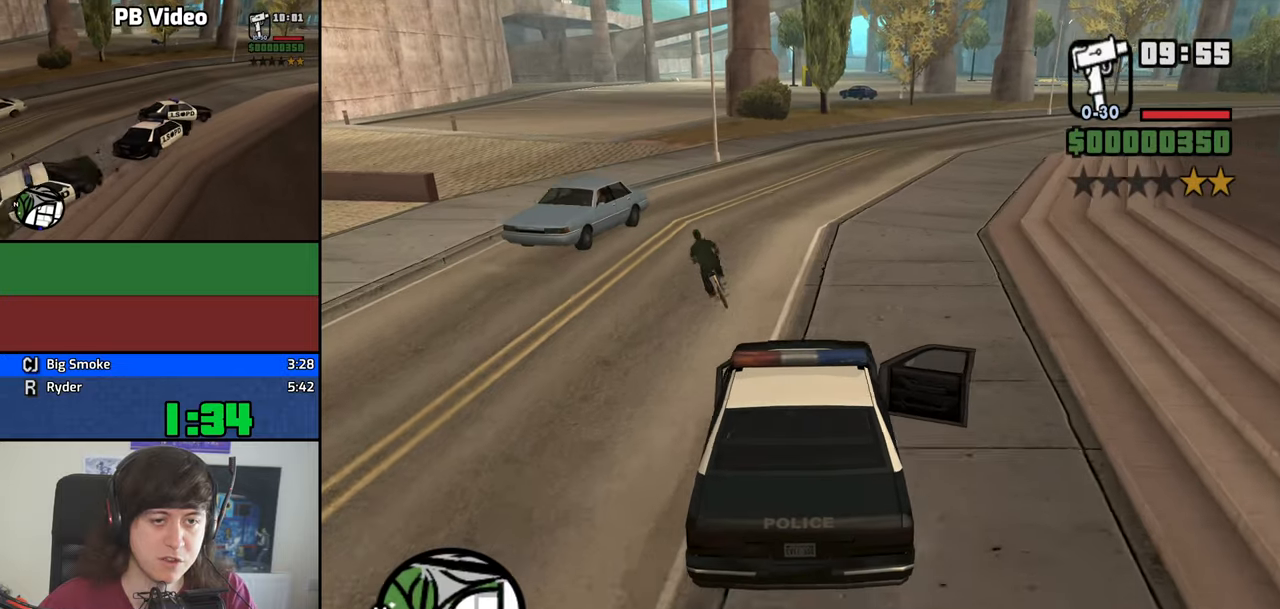
{"keys": ["a", "w"], "mouse": [], "events": [[100, "a", "up"], [150, "w", "down"], [483, "a", "down"]]}
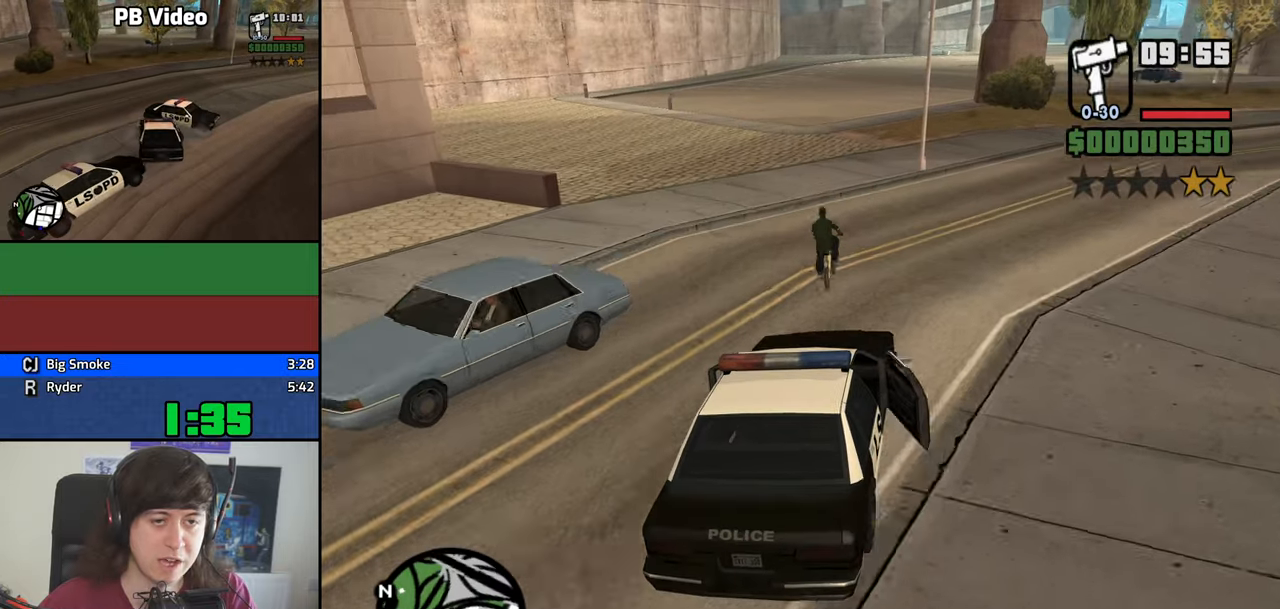
{"keys": ["w"], "mouse": [], "events": [[116, "a", "up"], [350, "a", "down"], [450, "a", "up"]]}
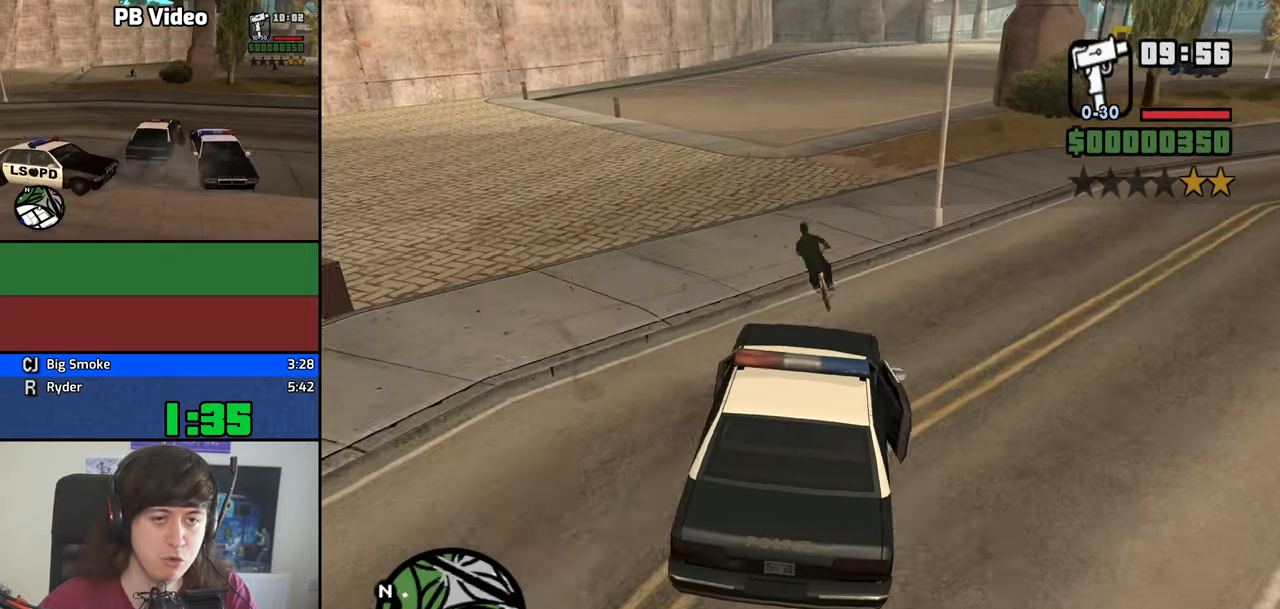
{"keys": [], "mouse": [], "events": [[83, "w", "up"], [133, "a", "down"], [233, "a", "up"], [283, "s", "down"], [316, "a", "down"], [366, "s", "up"], [416, "a", "up"]]}
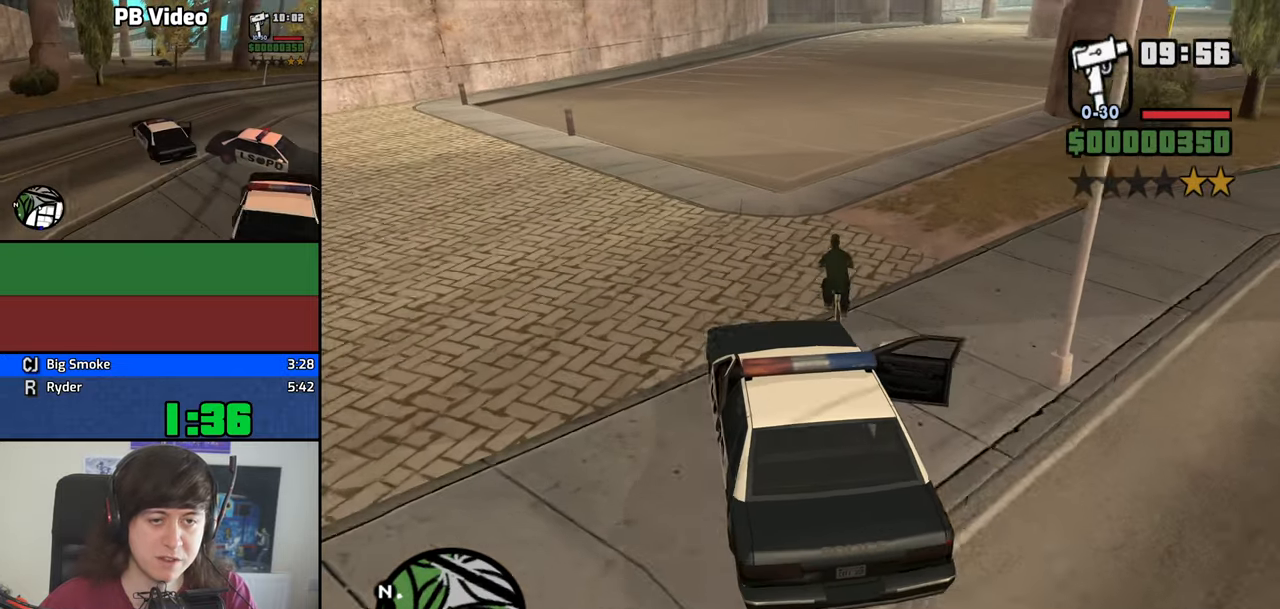
{"keys": ["d"], "mouse": [], "events": [[100, "d", "down"], [250, "d", "up"], [383, "d", "down"]]}
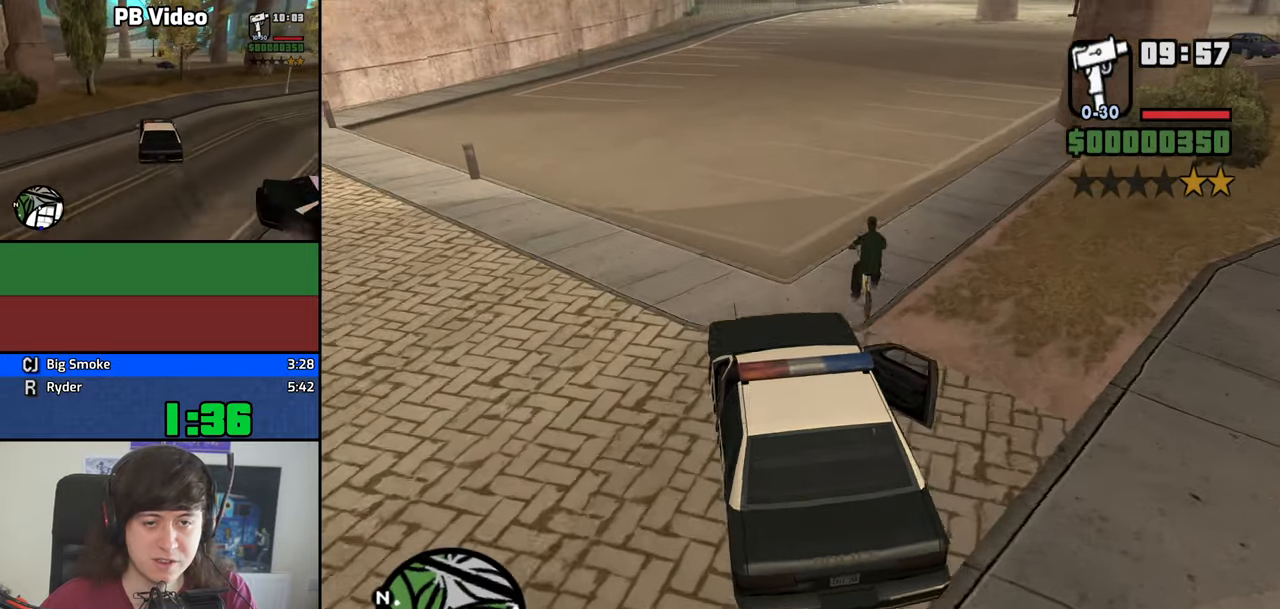
{"keys": ["w"], "mouse": [], "events": [[16, "w", "down"], [116, "d", "up"], [350, "d", "down"], [450, "d", "up"]]}
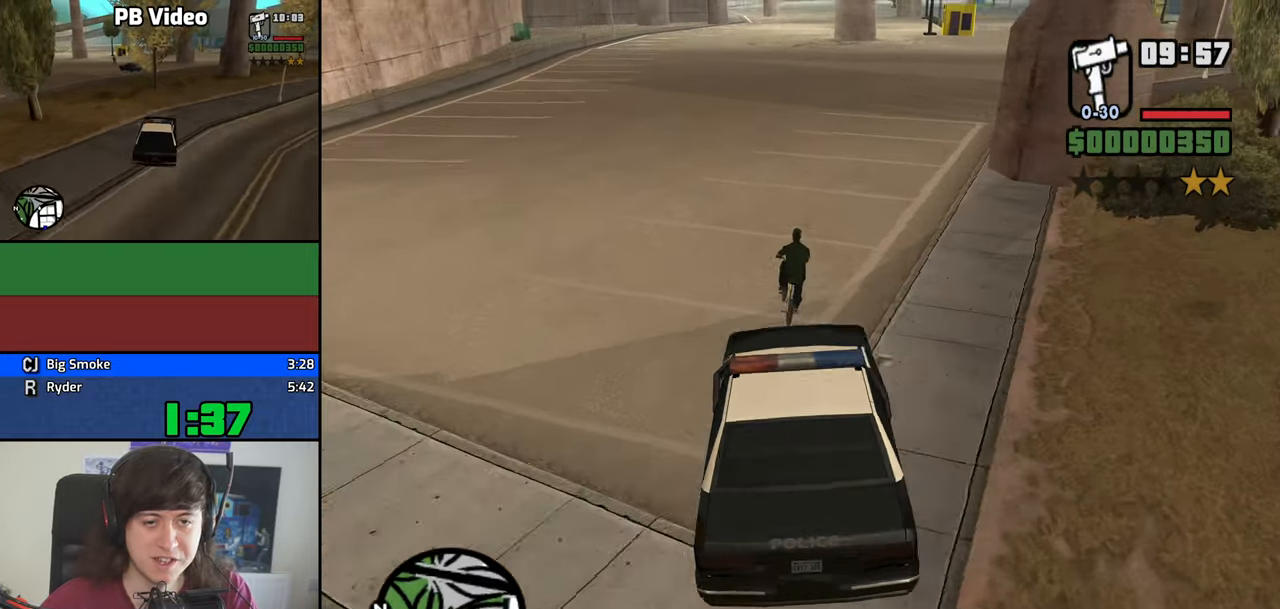
{"keys": ["d"], "mouse": [], "events": [[316, "w", "up"], [466, "d", "down"]]}
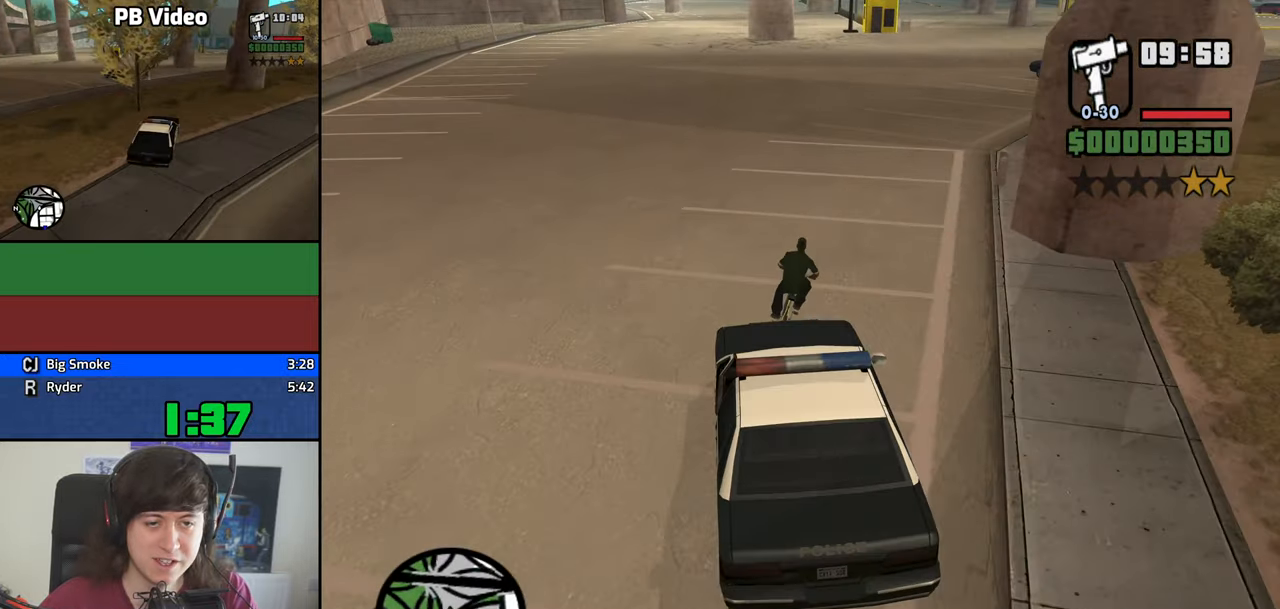
{"keys": [], "mouse": [], "events": [[150, "d", "up"], [200, "w", "down"], [433, "d", "down"], [433, "w", "up"], [483, "d", "up"]]}
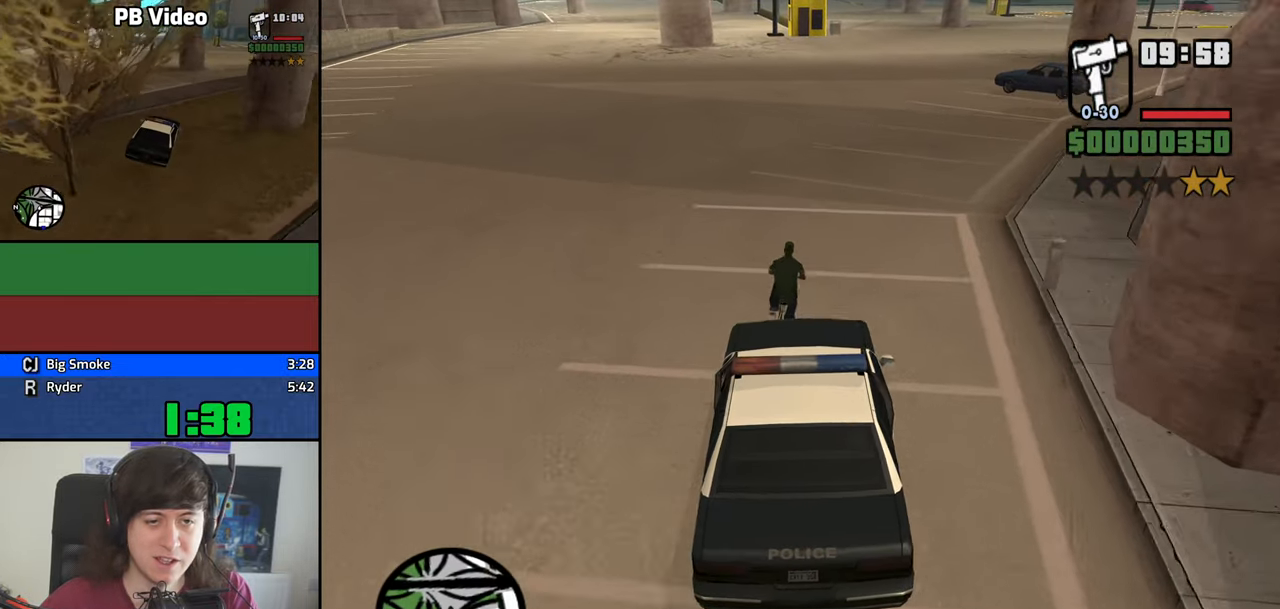
{"keys": [], "mouse": [], "events": [[66, "d", "down"], [166, "d", "up"], [216, "w", "down"], [350, "w", "up"]]}
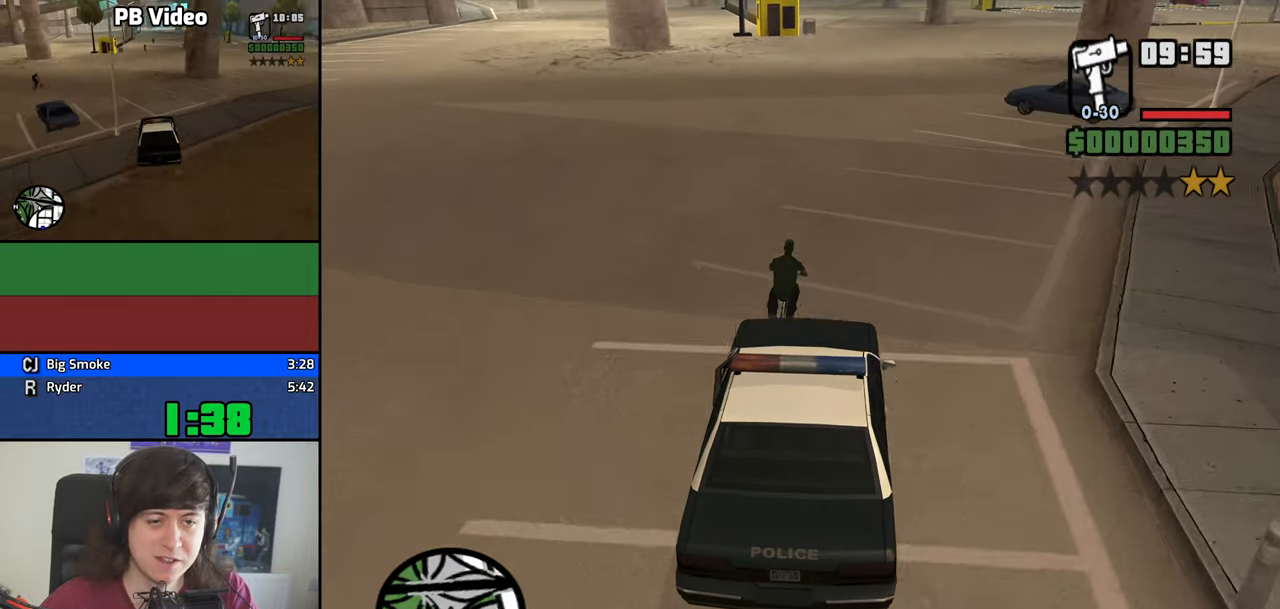
{"keys": ["w"], "mouse": [], "events": [[83, "w", "down"], [283, "d", "down"], [316, "w", "up"], [366, "d", "up"], [467, "w", "down"]]}
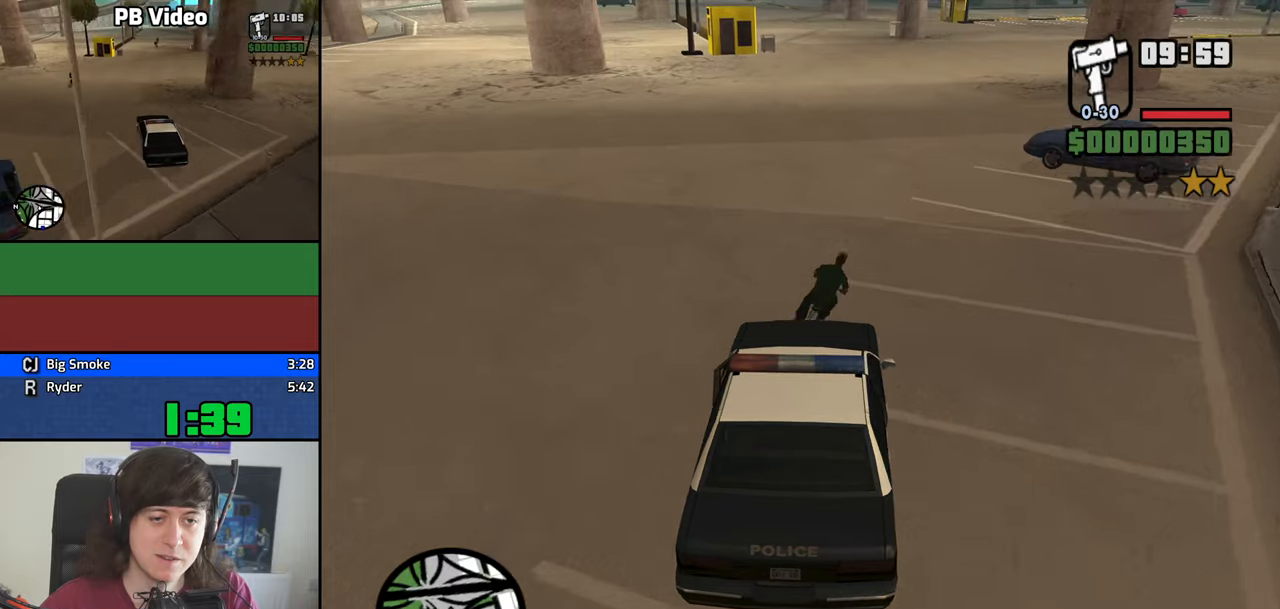
{"keys": ["w"], "mouse": [], "events": [[200, "w", "up"], [283, "w", "down"]]}
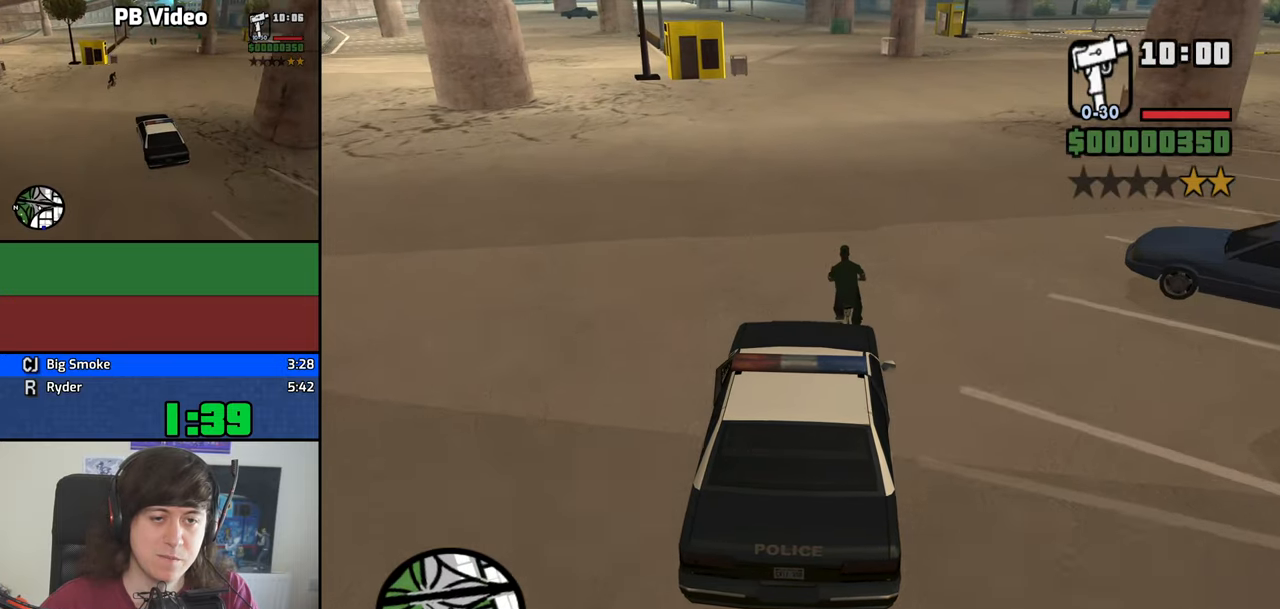
{"keys": [], "mouse": [], "events": [[67, "w", "up"], [217, "w", "down"], [400, "w", "up"]]}
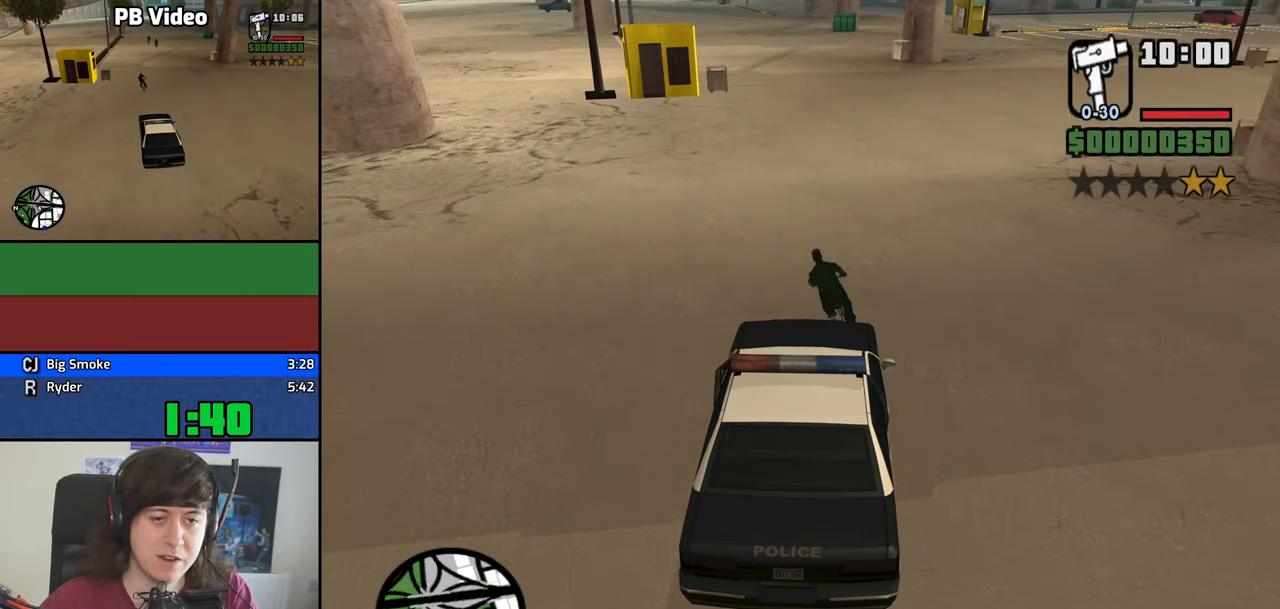
{"keys": [], "mouse": [], "events": [[33, "w", "down"], [183, "w", "up"], [317, "a", "down"], [367, "a", "up"]]}
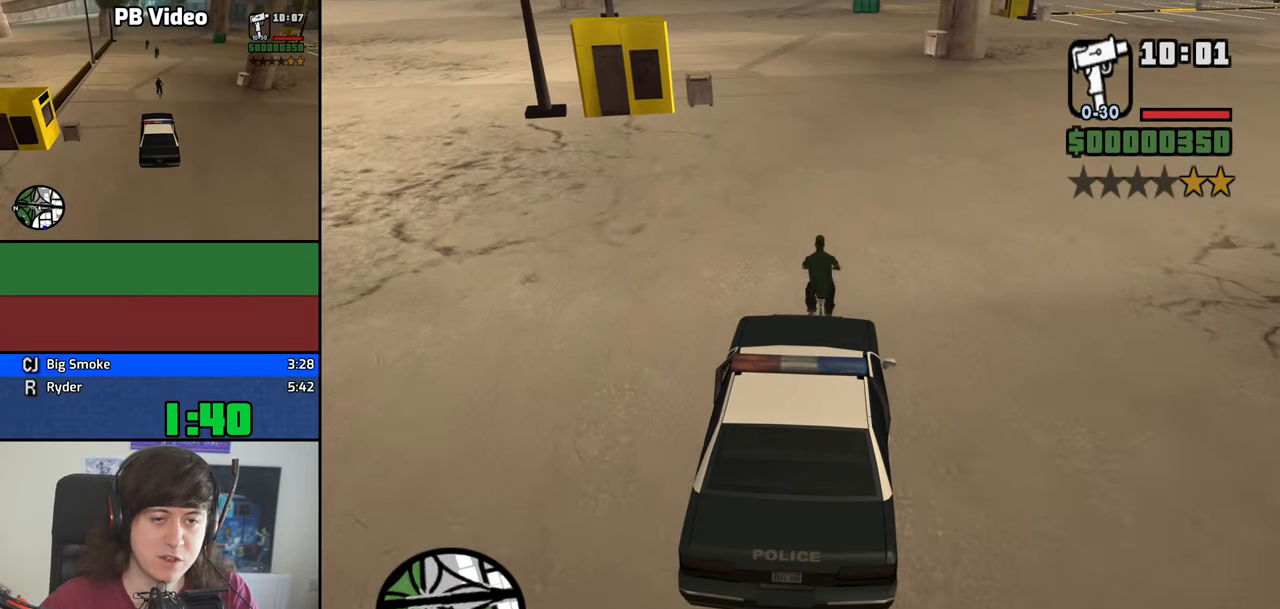
{"keys": ["w"], "mouse": [], "events": [[17, "w", "down"], [200, "w", "up"], [333, "a", "down"], [433, "a", "up"], [433, "w", "down"]]}
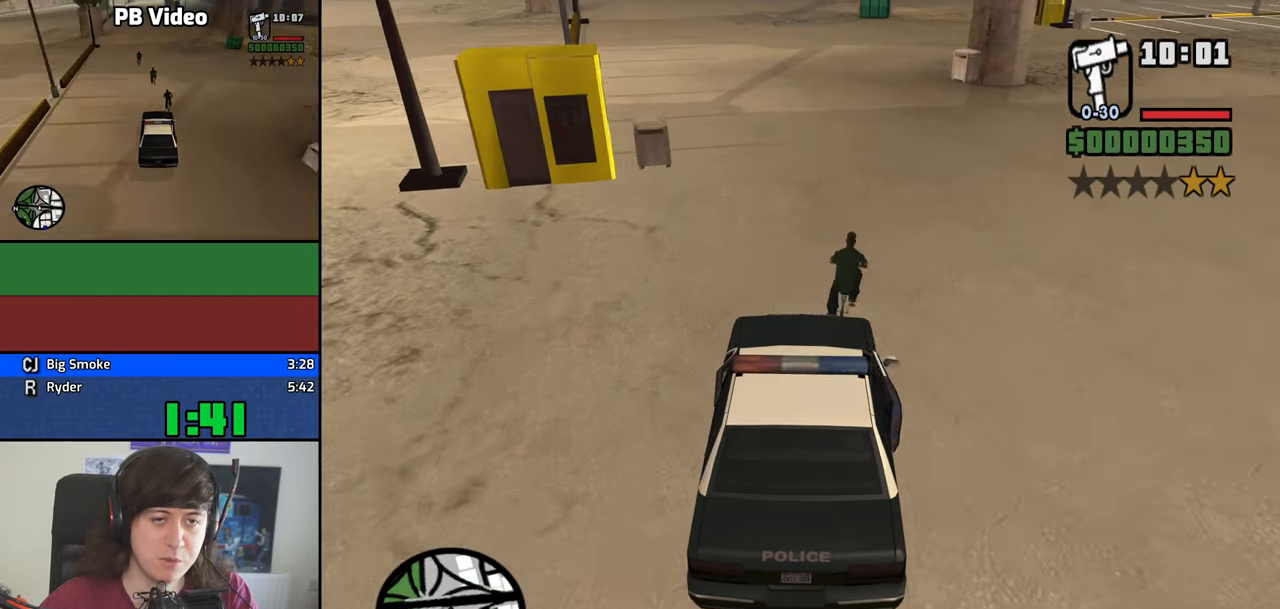
{"keys": ["a", "w"], "mouse": [], "events": [[400, "a", "down"]]}